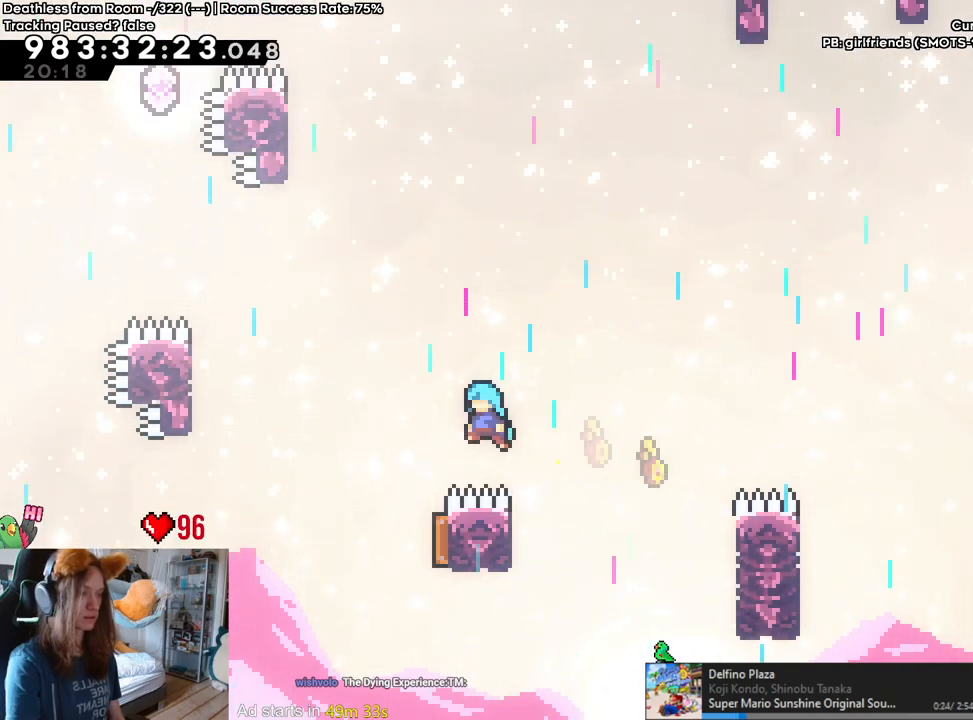
Gameplay with a controller (Nintendo layout); each line is a JSON object with the inputs held at the frame after it. "events" lists button and stick changes between this image and that frame as [ms after this image, input, new state], when the widget could be followed in between. Not read: DPAD_DOWN DPAD_LEFT DPAD_RIGHT HOME L3 R1 R2 R3 START.
{"buttons": [], "left_stick": "up-left", "right_stick": "center", "events": [[133, "left_stick", "center"], [183, "left_stick", "right"], [367, "B", "up"], [433, "left_stick", "up-left"]]}
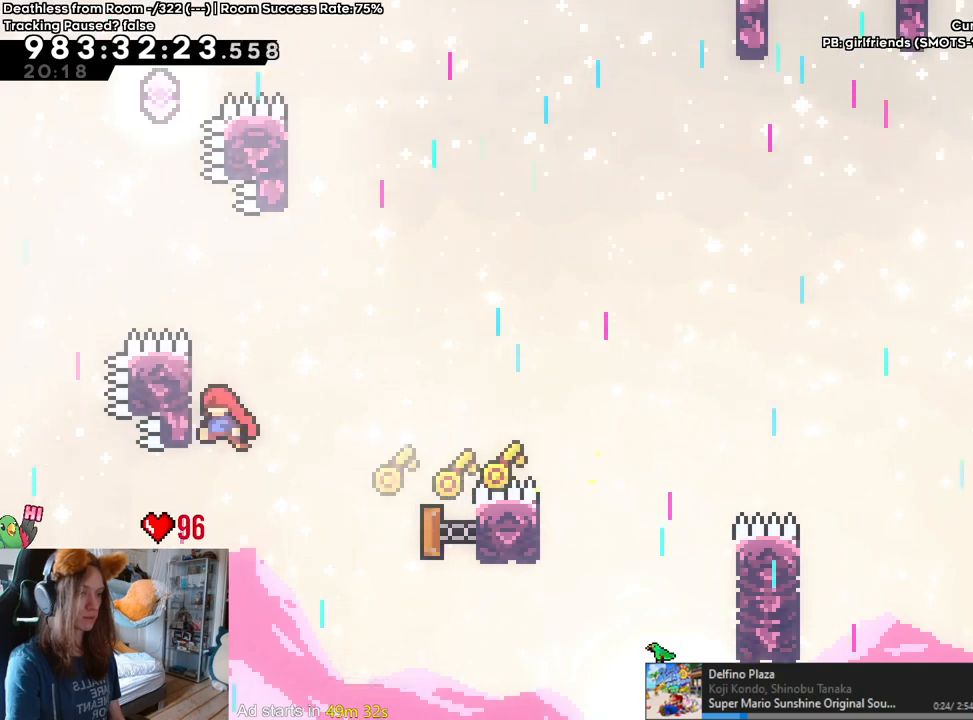
{"buttons": [], "left_stick": "left", "right_stick": "center", "events": [[67, "left_stick", "center"], [100, "B", "down"], [300, "left_stick", "left"], [450, "B", "up"]]}
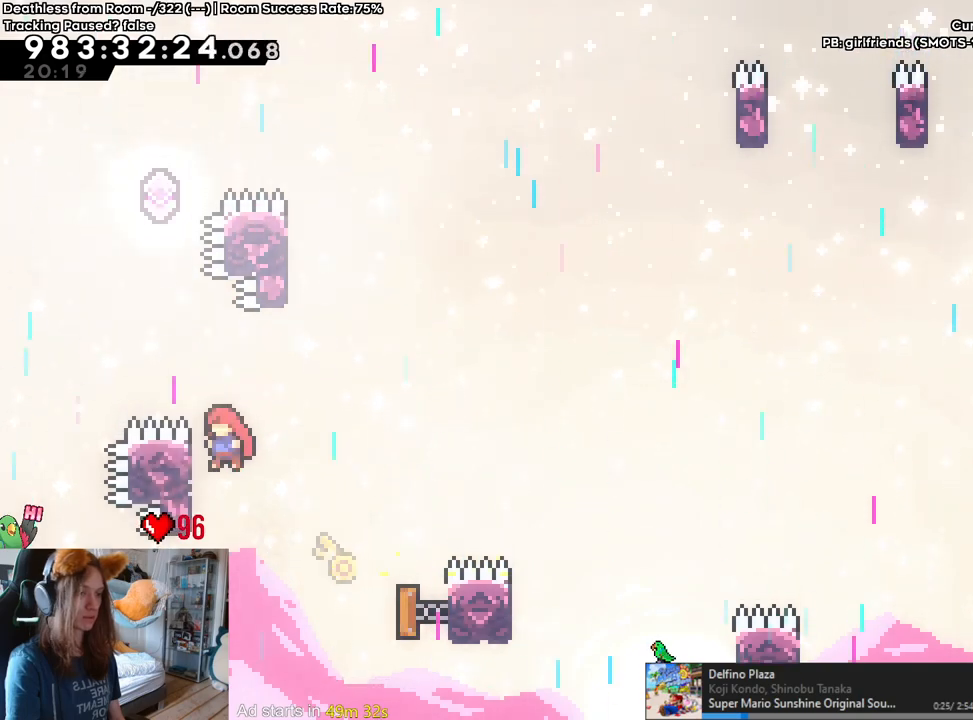
{"buttons": ["B", "Y"], "left_stick": "up", "right_stick": "center", "events": [[17, "B", "down"], [100, "left_stick", "right"], [300, "left_stick", "up"], [400, "Y", "down"]]}
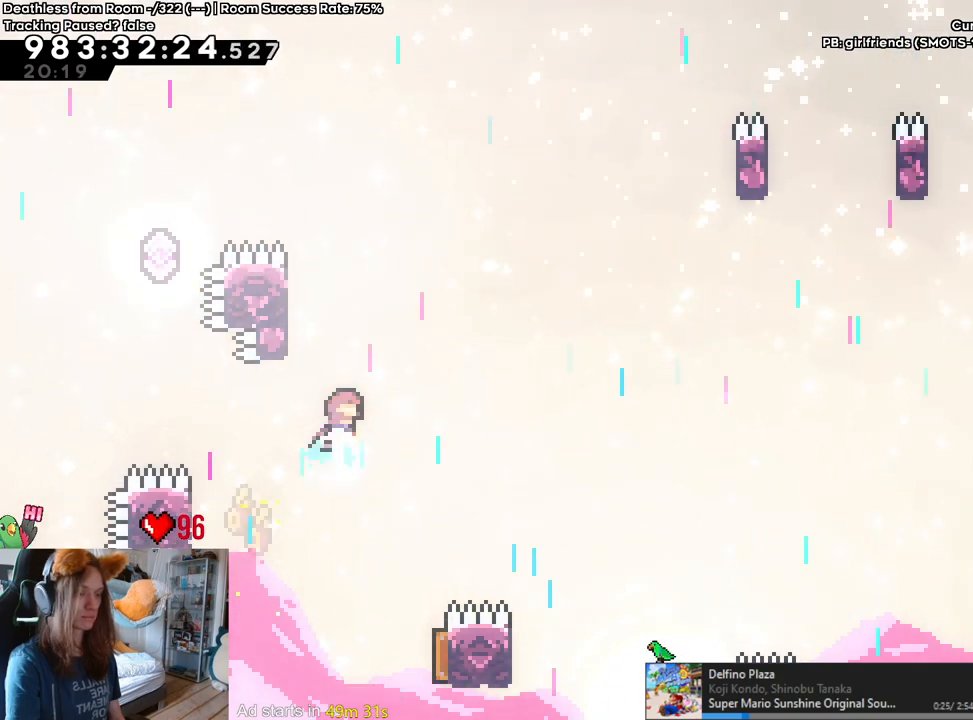
{"buttons": ["B"], "left_stick": "center", "right_stick": "center", "events": [[67, "B", "up"], [67, "Y", "up"], [67, "left_stick", "center"], [150, "left_stick", "up-left"], [317, "left_stick", "center"], [400, "B", "down"]]}
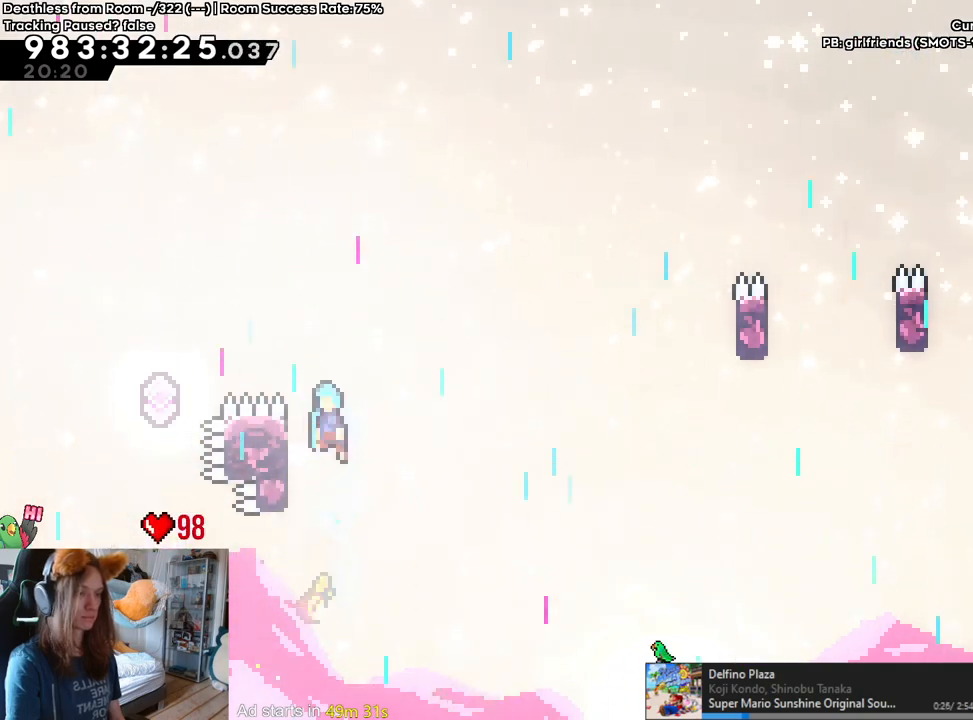
{"buttons": ["B"], "left_stick": "up", "right_stick": "center", "events": [[100, "left_stick", "left"], [350, "left_stick", "up"]]}
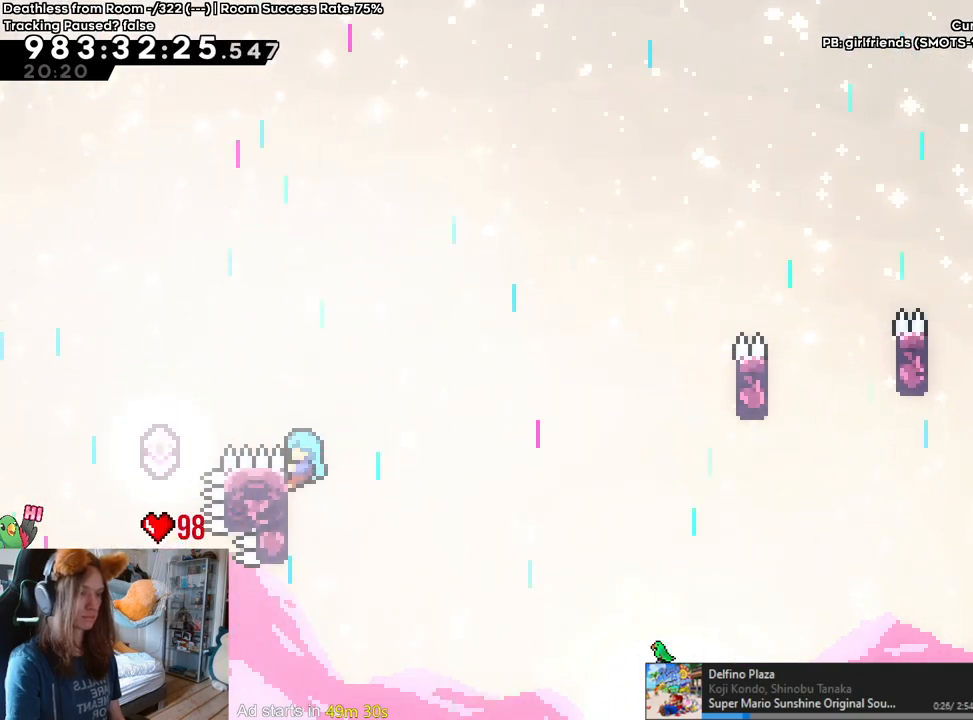
{"buttons": ["B"], "left_stick": "up-left", "right_stick": "center", "events": [[17, "B", "up"], [50, "left_stick", "up-left"], [67, "B", "down"]]}
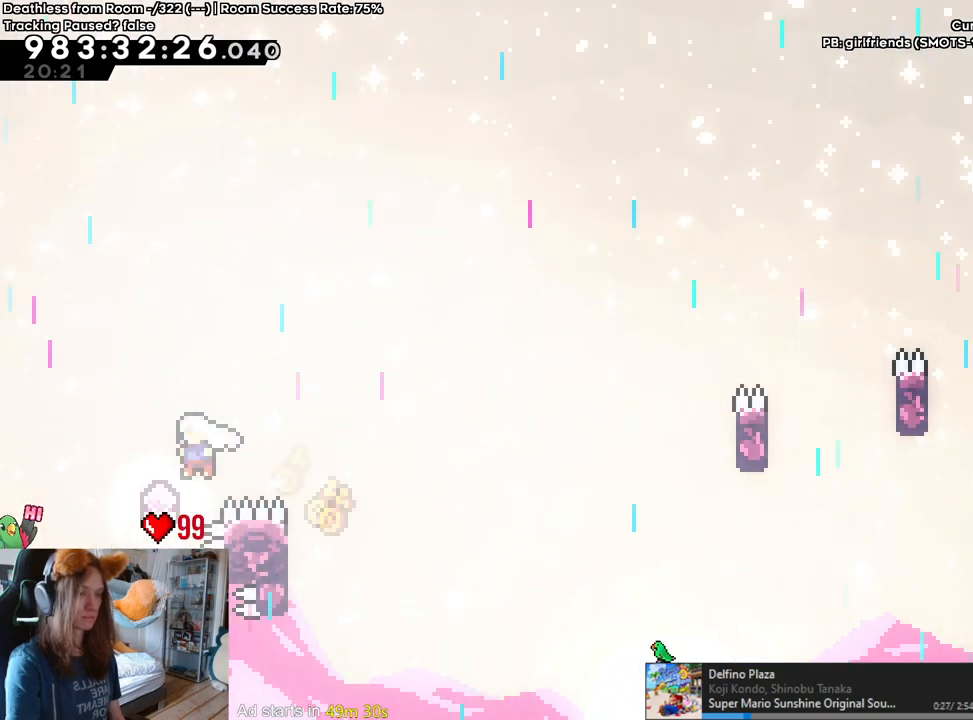
{"buttons": [], "left_stick": "center", "right_stick": "center", "events": [[50, "left_stick", "up-right"], [67, "Y", "down"], [250, "Y", "up"], [267, "B", "up"], [350, "left_stick", "center"]]}
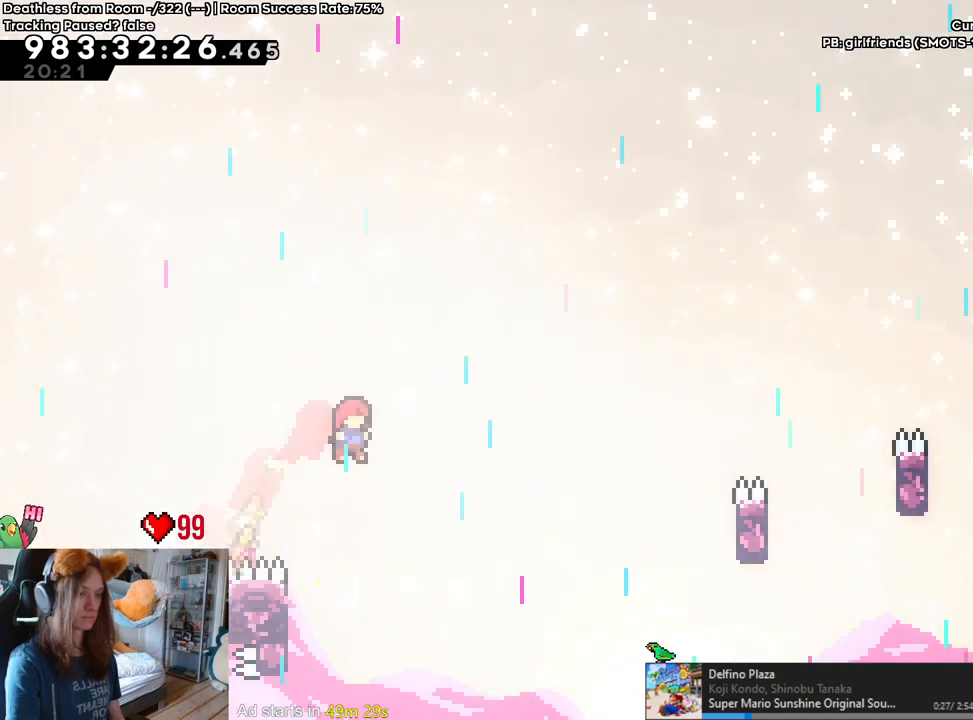
{"buttons": ["B"], "left_stick": "center", "right_stick": "center", "events": [[67, "left_stick", "left"], [267, "left_stick", "center"], [317, "B", "down"]]}
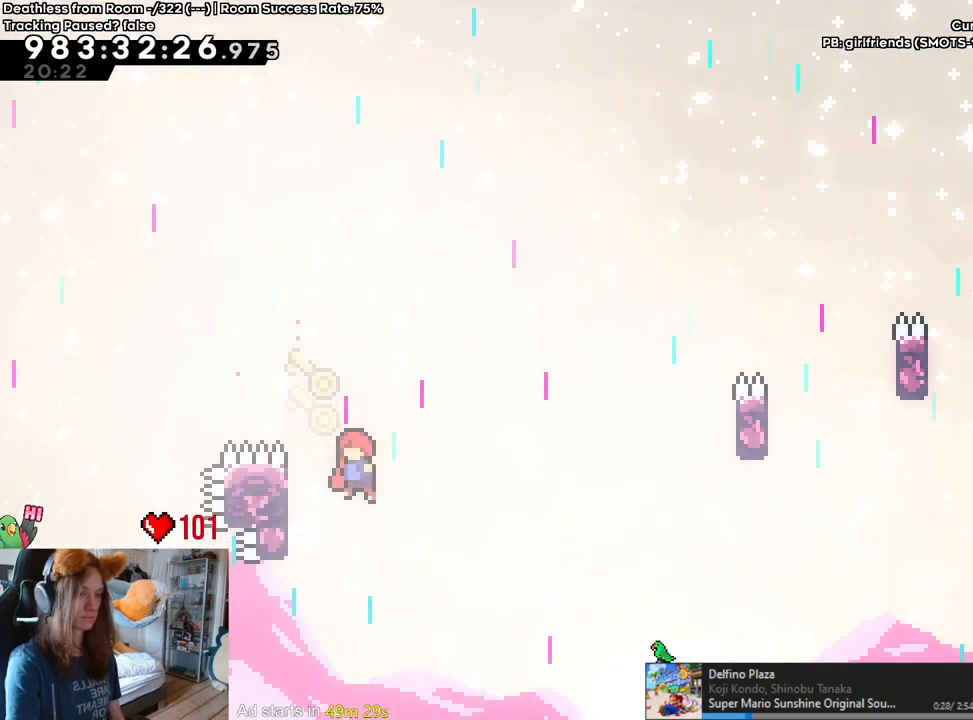
{"buttons": ["B"], "left_stick": "left", "right_stick": "center", "events": [[33, "left_stick", "left"], [200, "B", "up"], [250, "left_stick", "center"], [300, "B", "down"], [500, "left_stick", "left"]]}
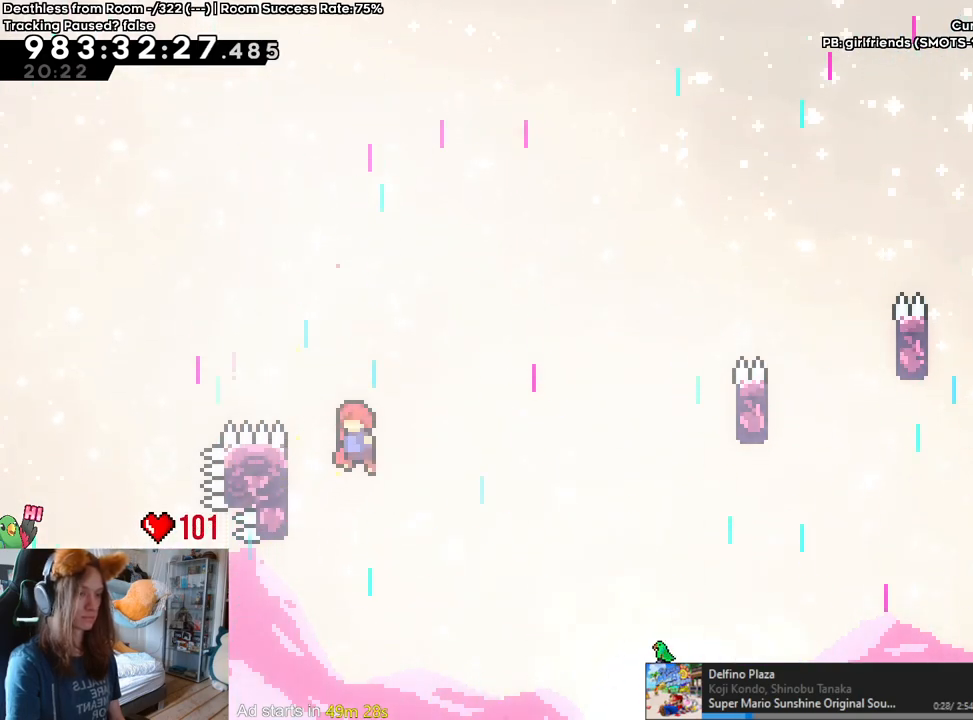
{"buttons": ["B"], "left_stick": "up-right", "right_stick": "center", "events": [[183, "B", "up"], [250, "B", "down"], [283, "left_stick", "right"], [483, "left_stick", "up-right"]]}
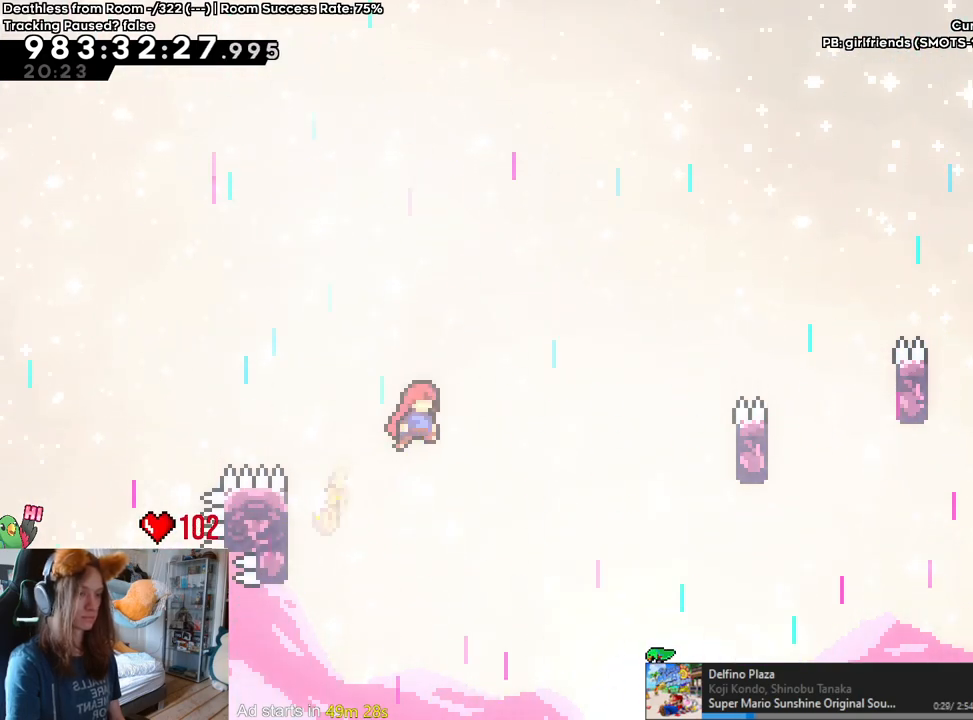
{"buttons": ["B"], "left_stick": "up-right", "right_stick": "center", "events": [[317, "Y", "down"], [483, "Y", "up"]]}